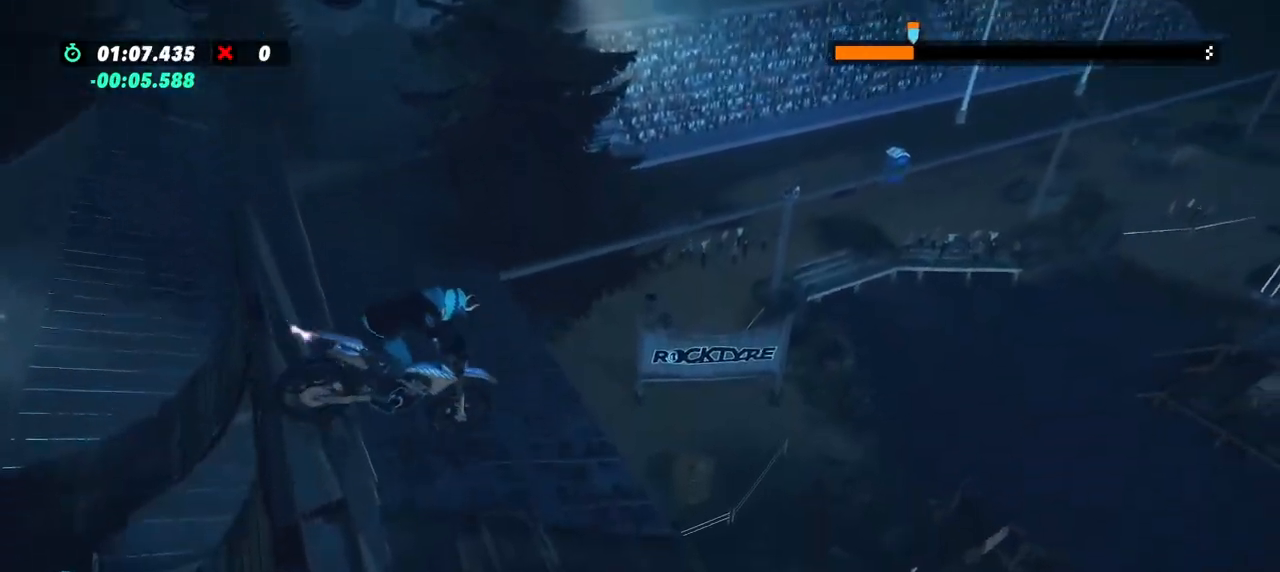
Gameplay with a controller (Xbox layout); each line is a JSON object with the inputs held at the frame after it. "events" lists button and stick changes between this image and that frame as [ms after this image, input, new state], when the widget could be followed in between. Not read: A B DPAD_DOWN DPAD_LEFT DPAD_RIGHT DPAD_UP L1 L2 L3 R1 R3 SELECT START X Y right_stick.
{"buttons": ["R2"], "left_stick": "center", "events": [[434, "left_stick", "center"]]}
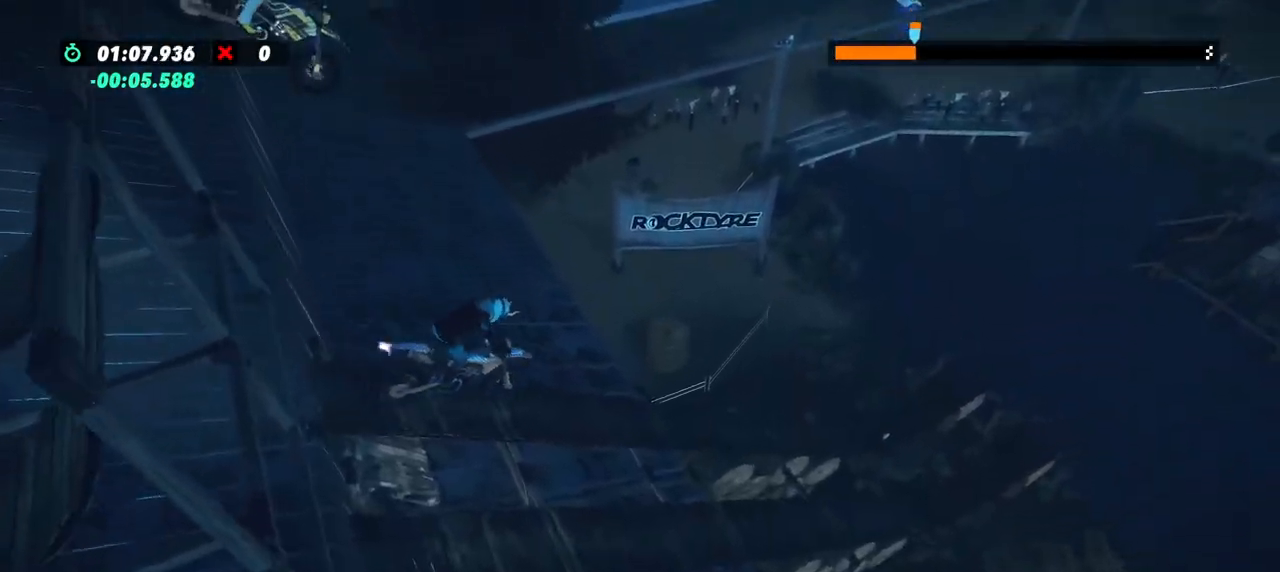
{"buttons": ["R2"], "left_stick": "left", "events": [[83, "left_stick", "right"], [450, "left_stick", "left"]]}
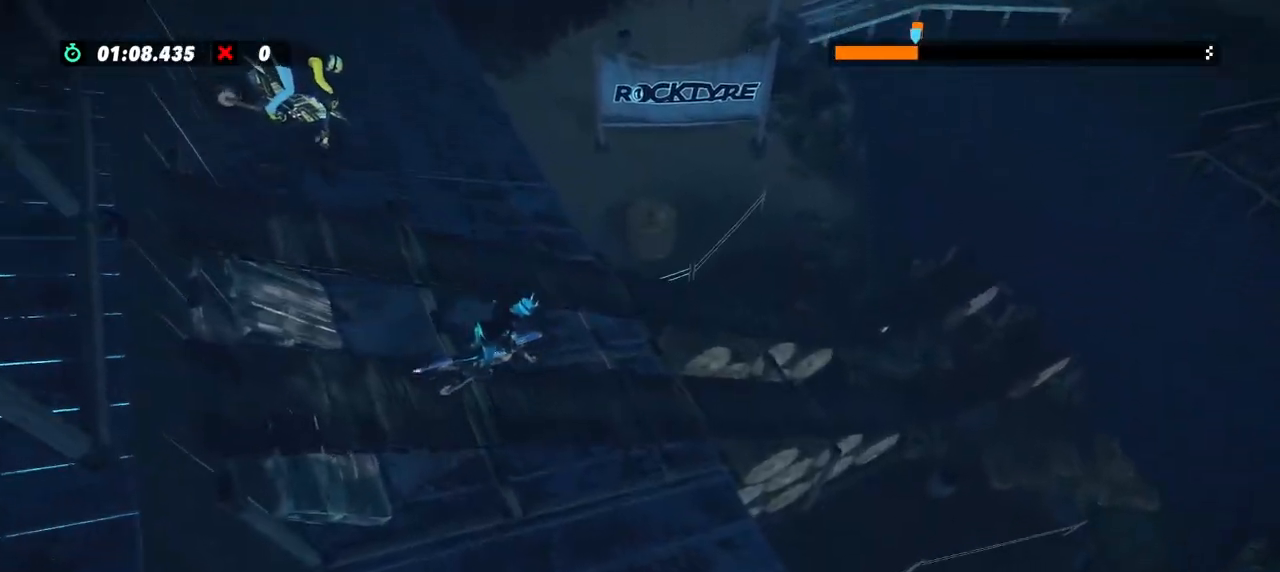
{"buttons": ["R2"], "left_stick": "center", "events": [[167, "left_stick", "center"]]}
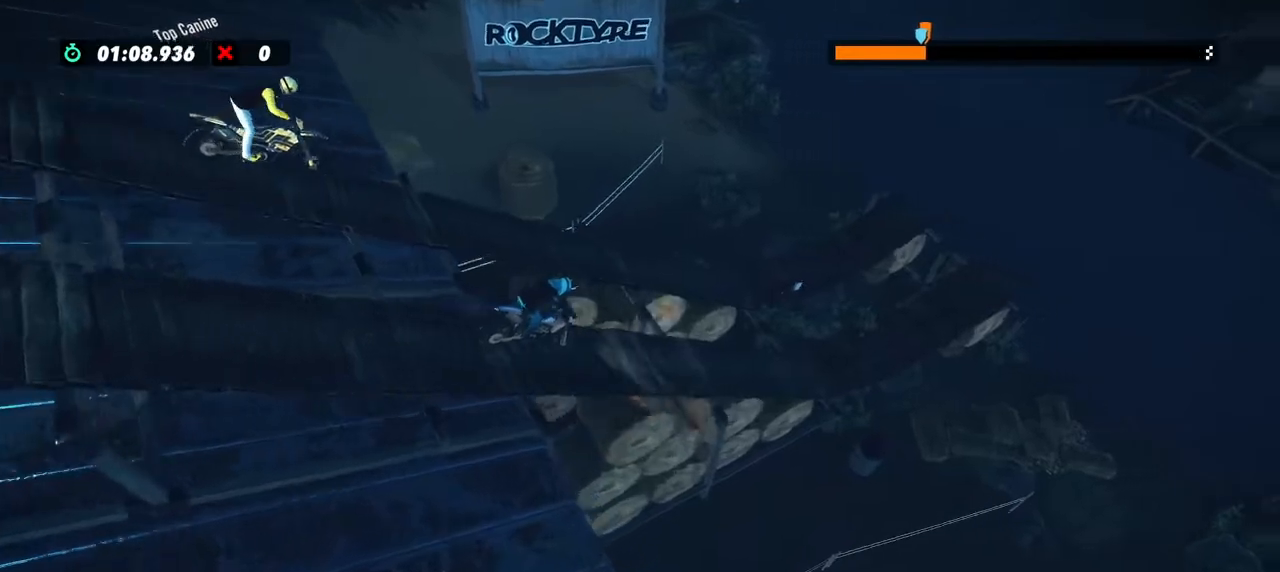
{"buttons": ["R2"], "left_stick": "left", "events": [[200, "left_stick", "left"], [333, "left_stick", "center"], [383, "left_stick", "left"]]}
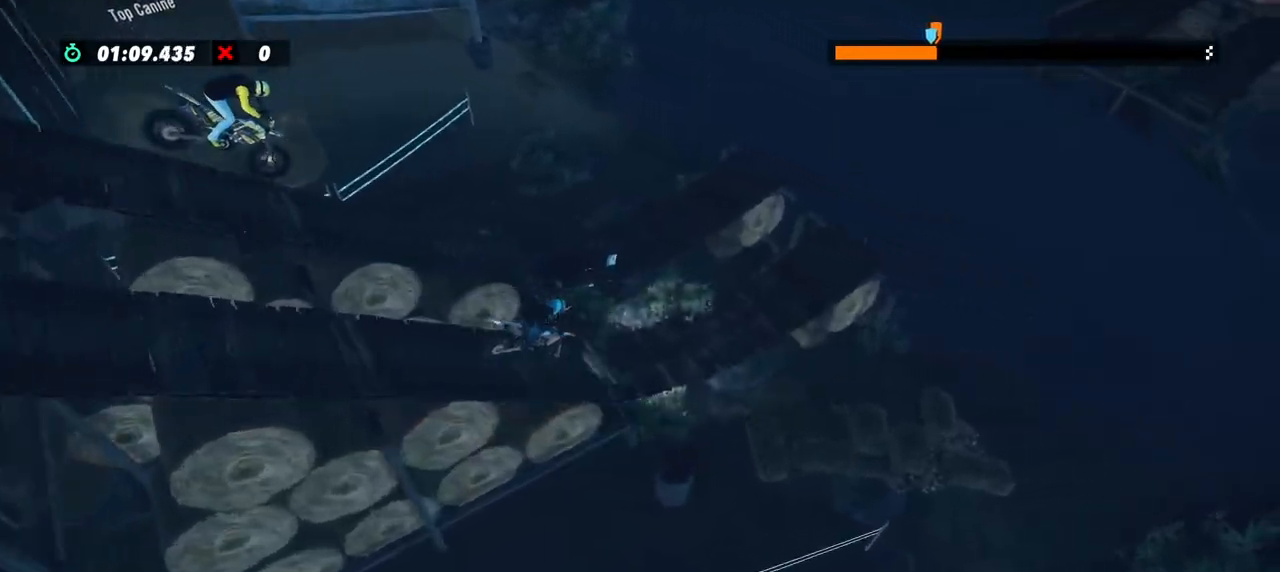
{"buttons": ["R2"], "left_stick": "right", "events": [[67, "left_stick", "center"], [134, "left_stick", "right"]]}
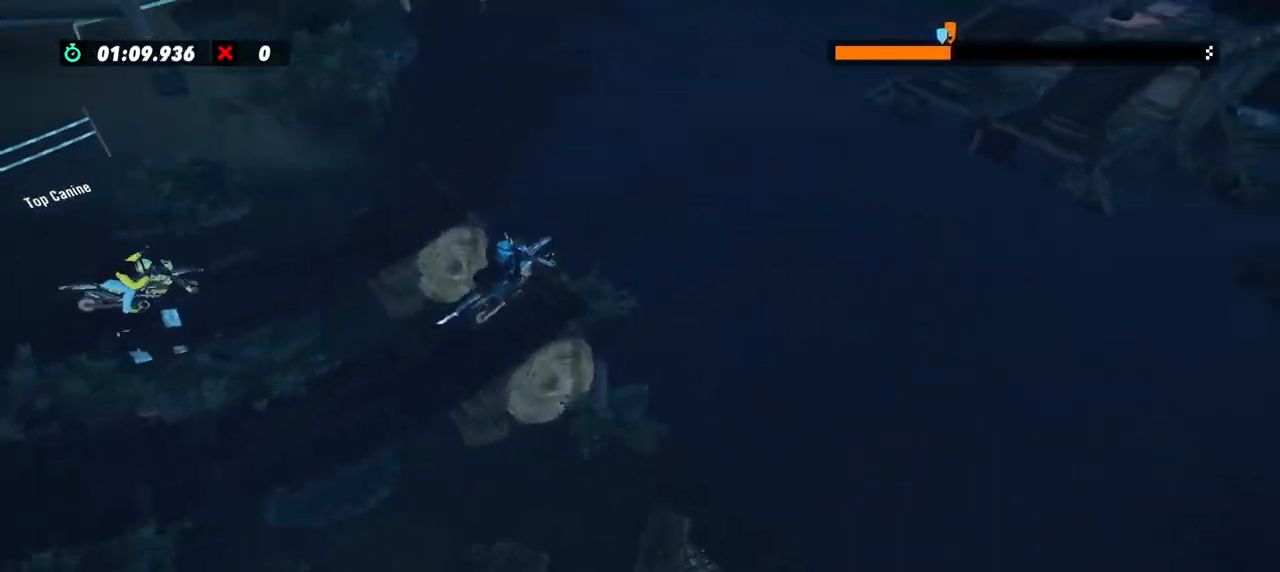
{"buttons": ["R2"], "left_stick": "left", "events": [[283, "left_stick", "center"], [383, "left_stick", "left"]]}